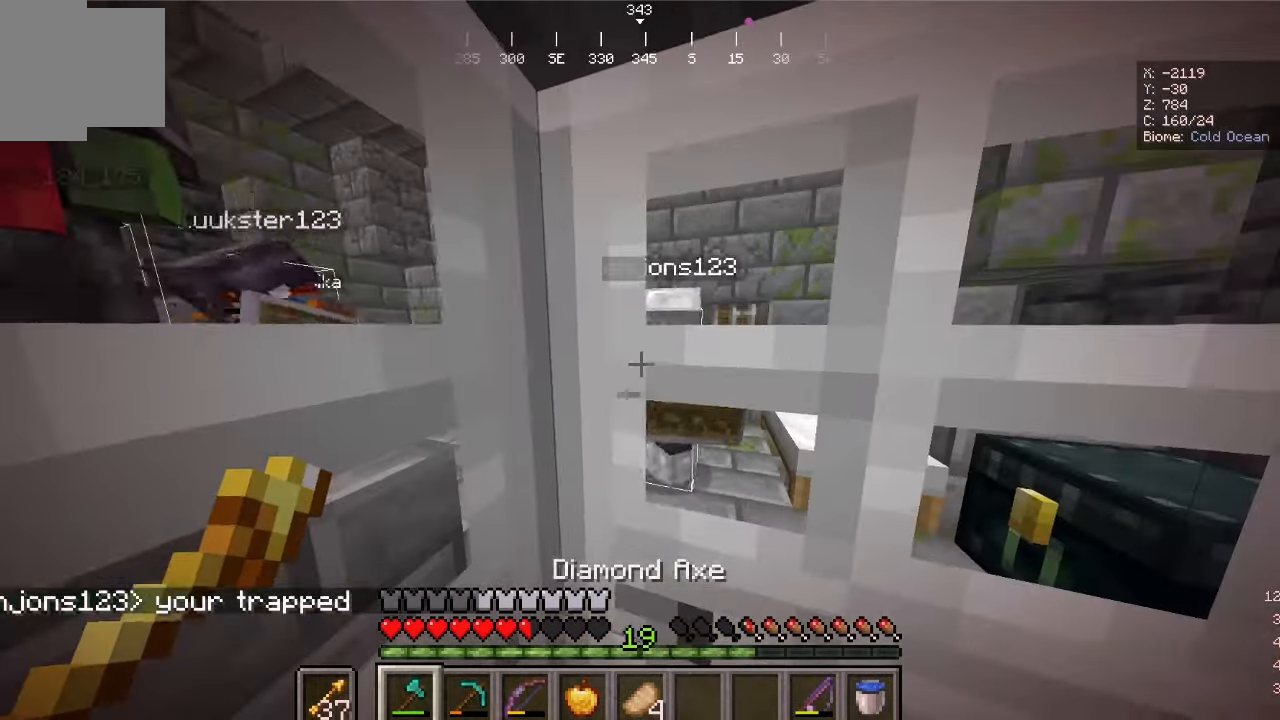
Gameplay with keyboard and mouse; each line is a JSON object with the keys and mouse buttons held at the frame after it. "events" lists presses ("down") and releases ("up") of "d", "s", "w", "mouse_left" and "mouse_right" between this image and that frame as [ms after this image, input, new state], when the widget could be followed in between. "mouse_left", "mouse_right" = the "left", "right" buttons of the "mouse" list. No other keys are recorded. Fast repeated clicks can show as one long hold. Mouse movement is not recorded.
{"keys": [], "mouse": [], "events": []}
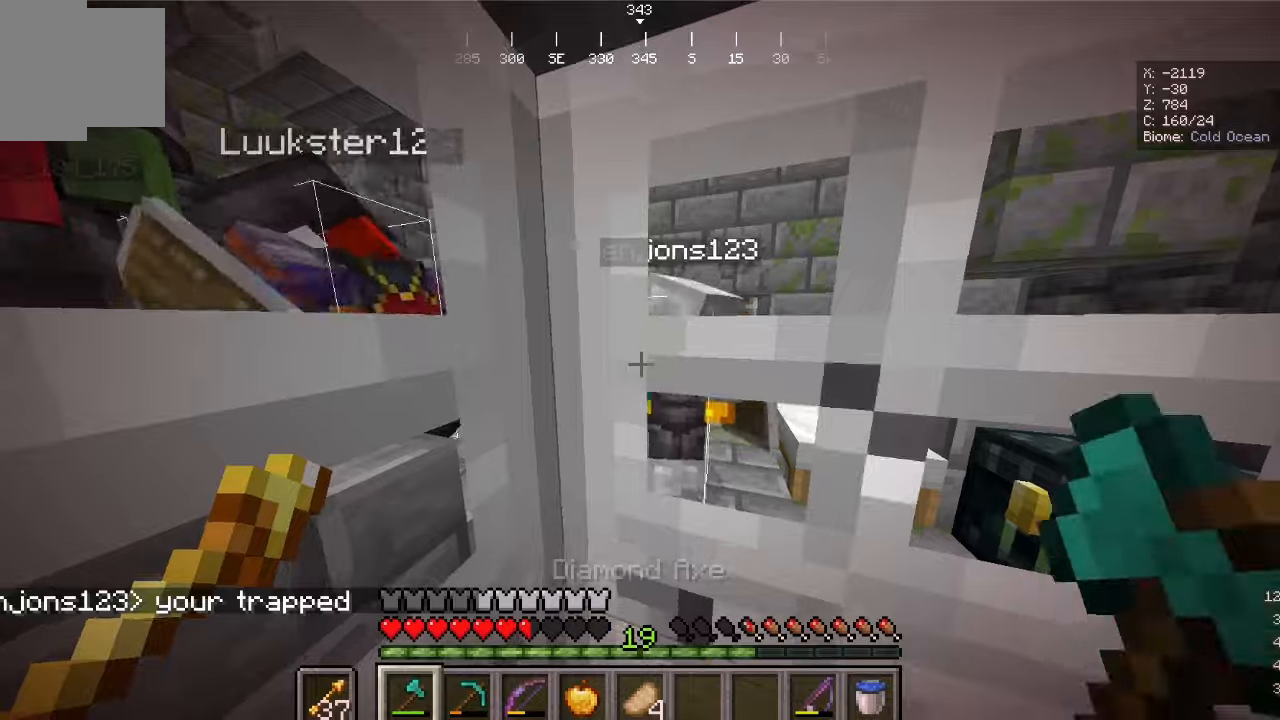
{"keys": ["s"], "mouse": []}
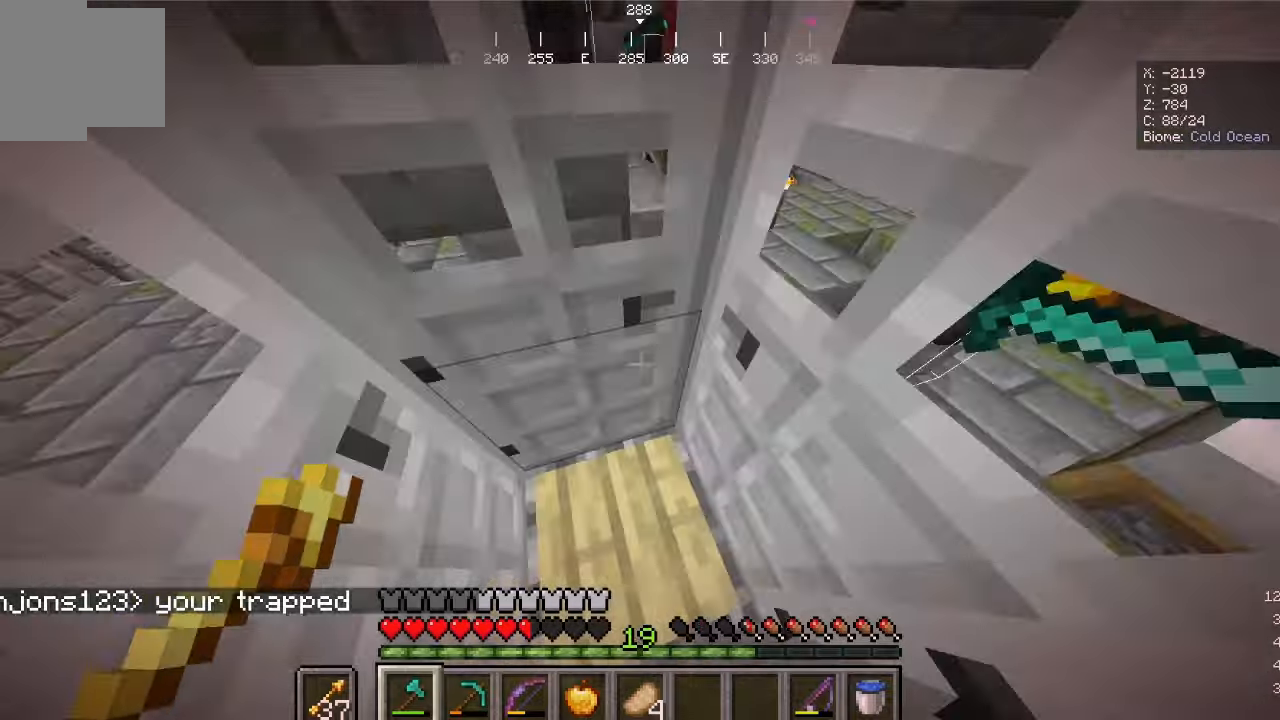
{"keys": ["d", "s"], "mouse": []}
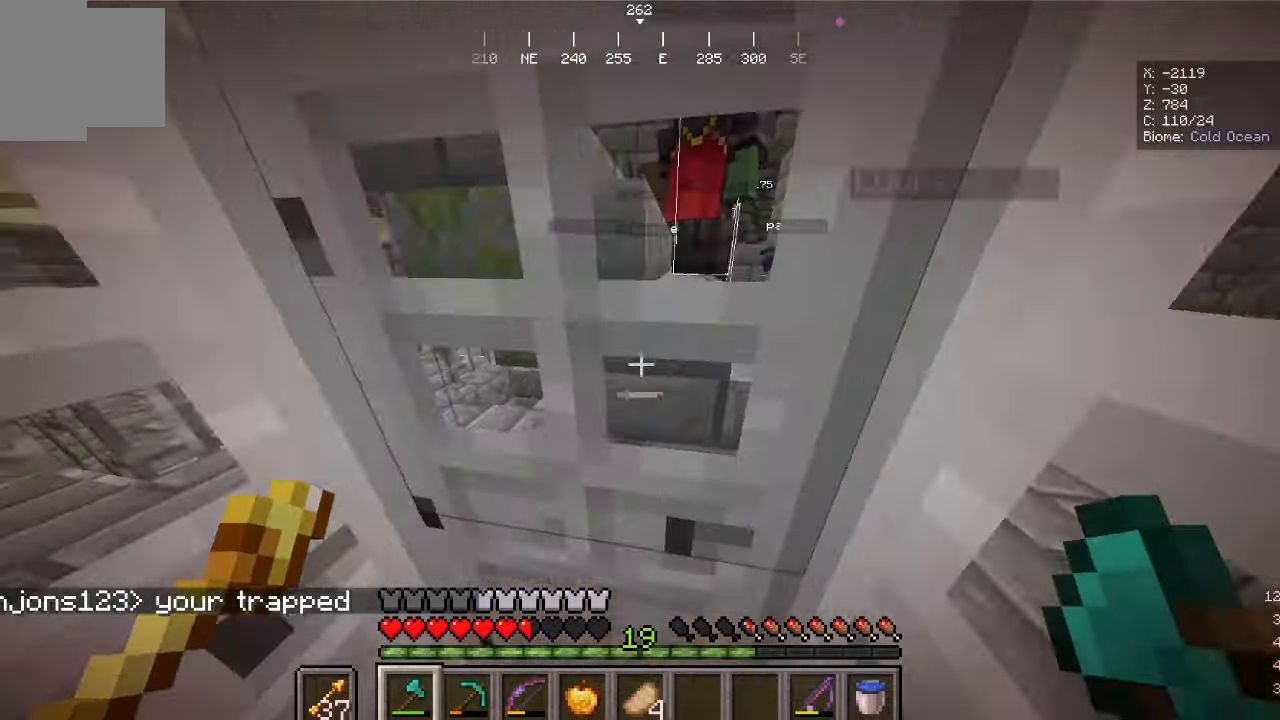
{"keys": ["d", "w"], "mouse": [], "events": [[100, "d", "up"], [100, "s", "up"], [233, "w", "down"], [433, "d", "down"]]}
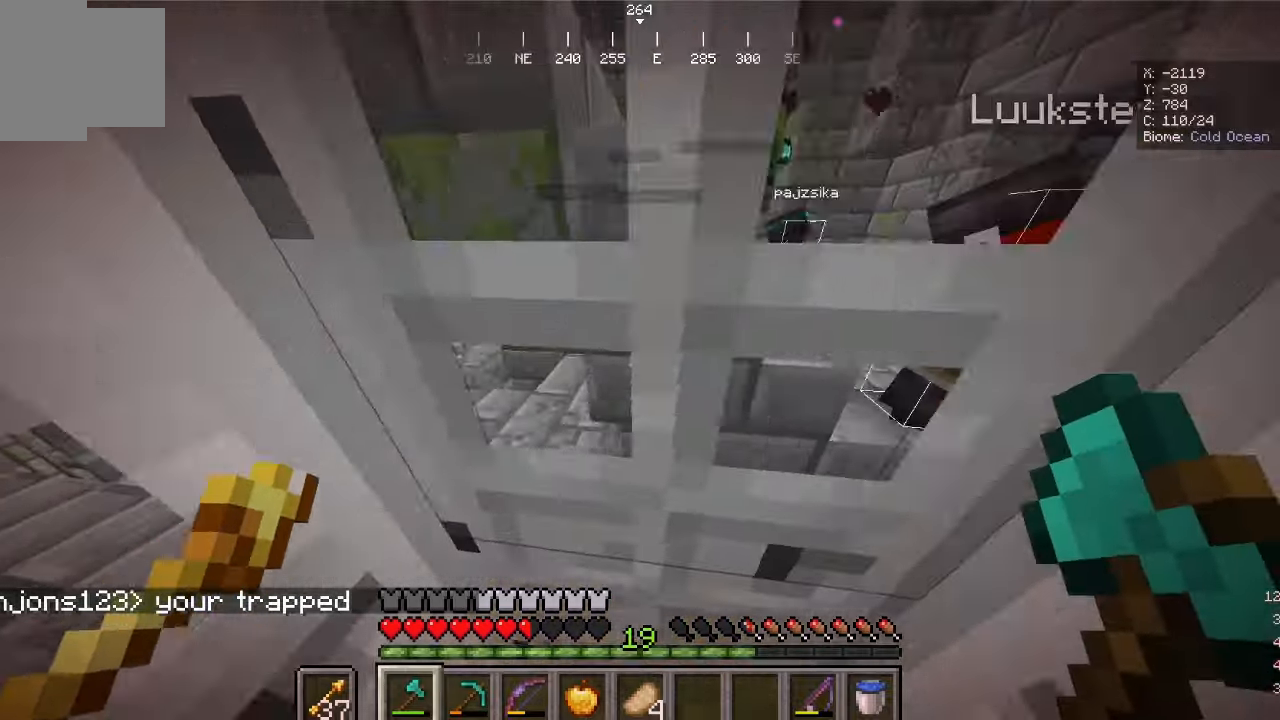
{"keys": [], "mouse": [], "events": [[33, "w", "up"], [66, "s", "down"], [133, "d", "up"], [233, "s", "up"]]}
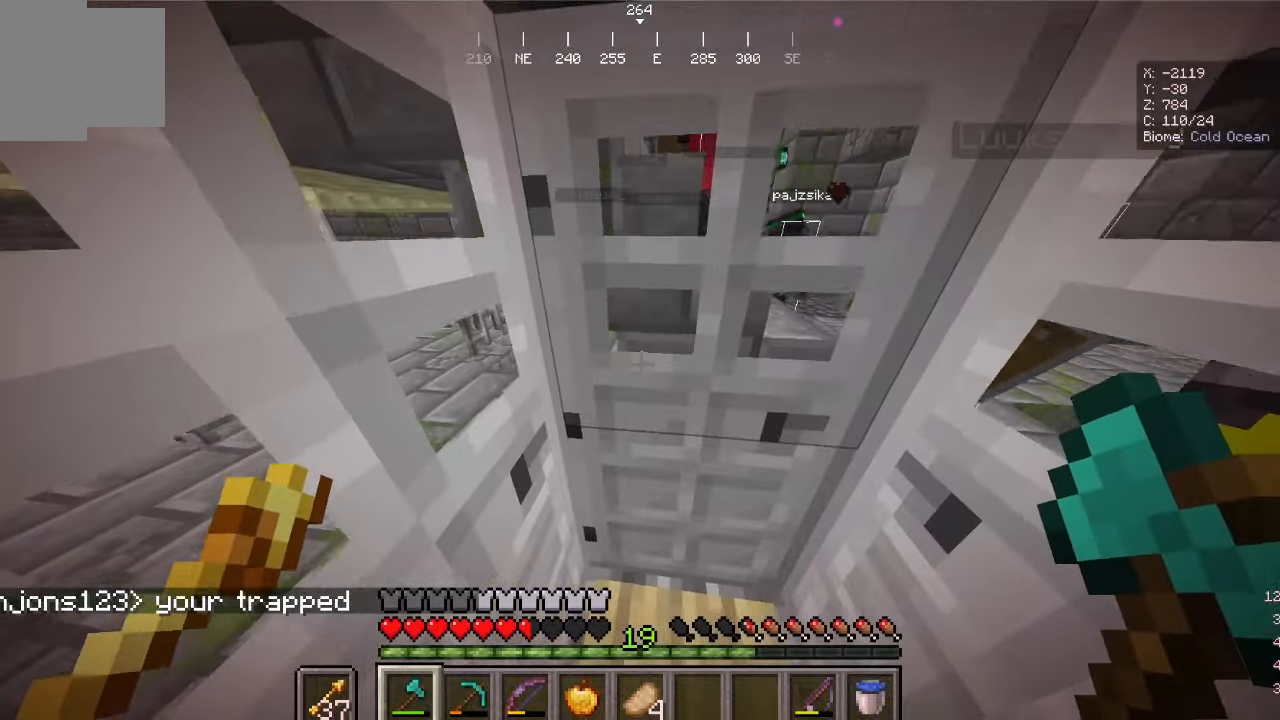
{"keys": [], "mouse": [], "events": []}
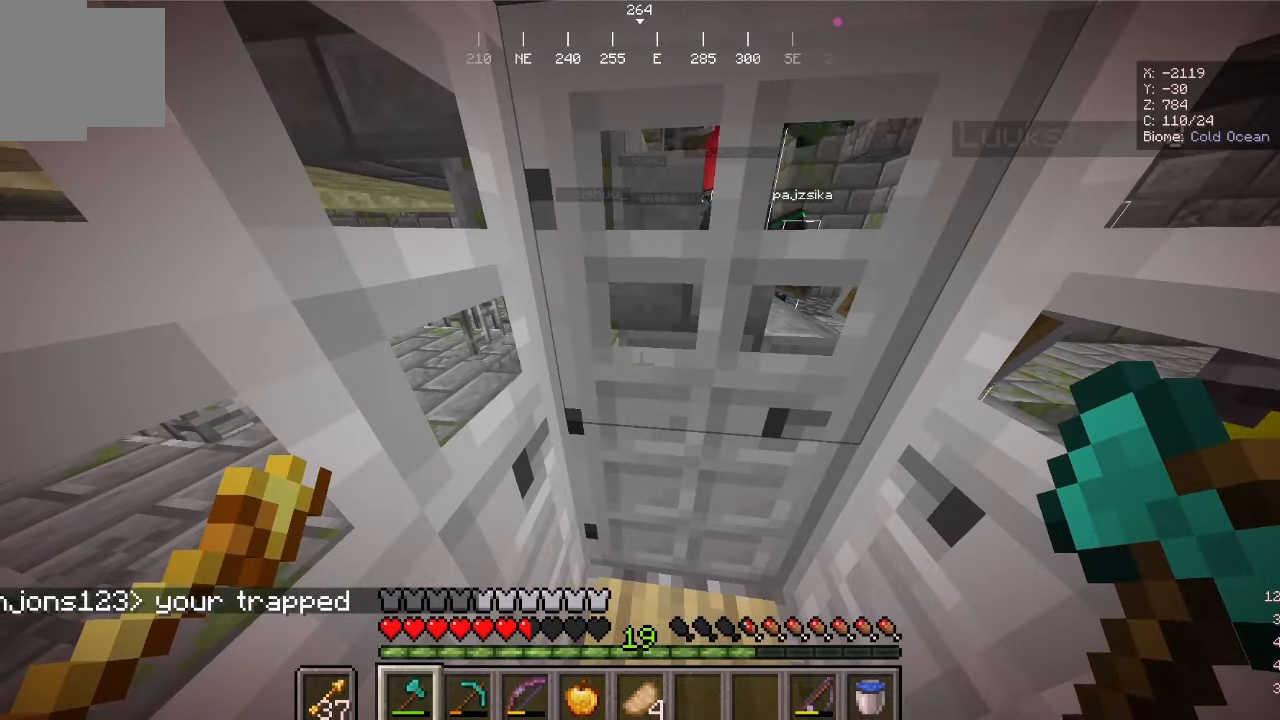
{"keys": [], "mouse": [], "events": []}
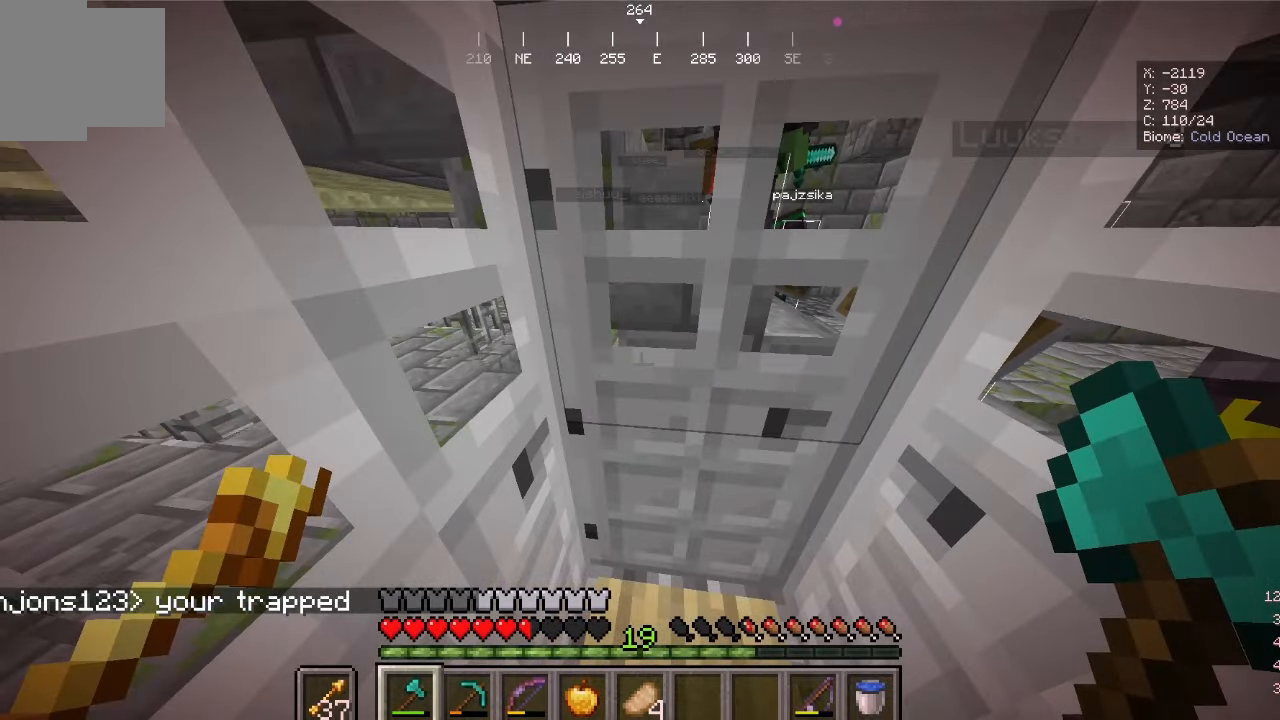
{"keys": [], "mouse": [], "events": []}
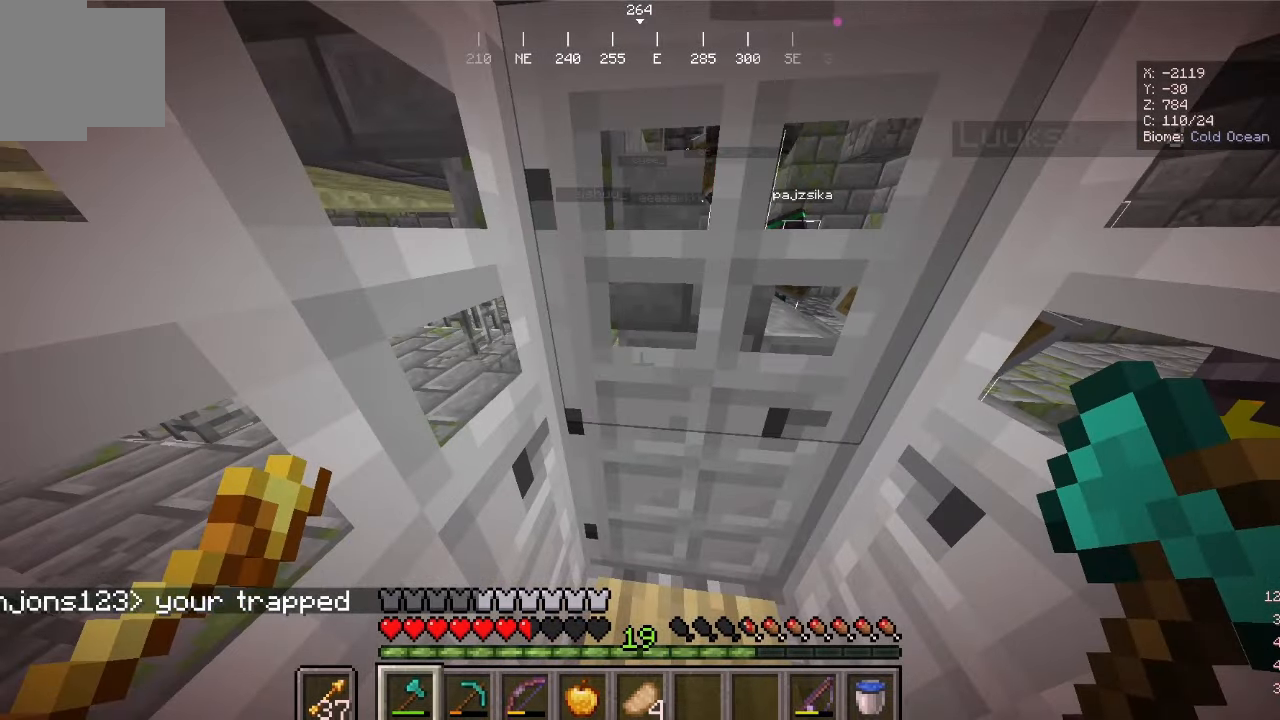
{"keys": [], "mouse": [], "events": []}
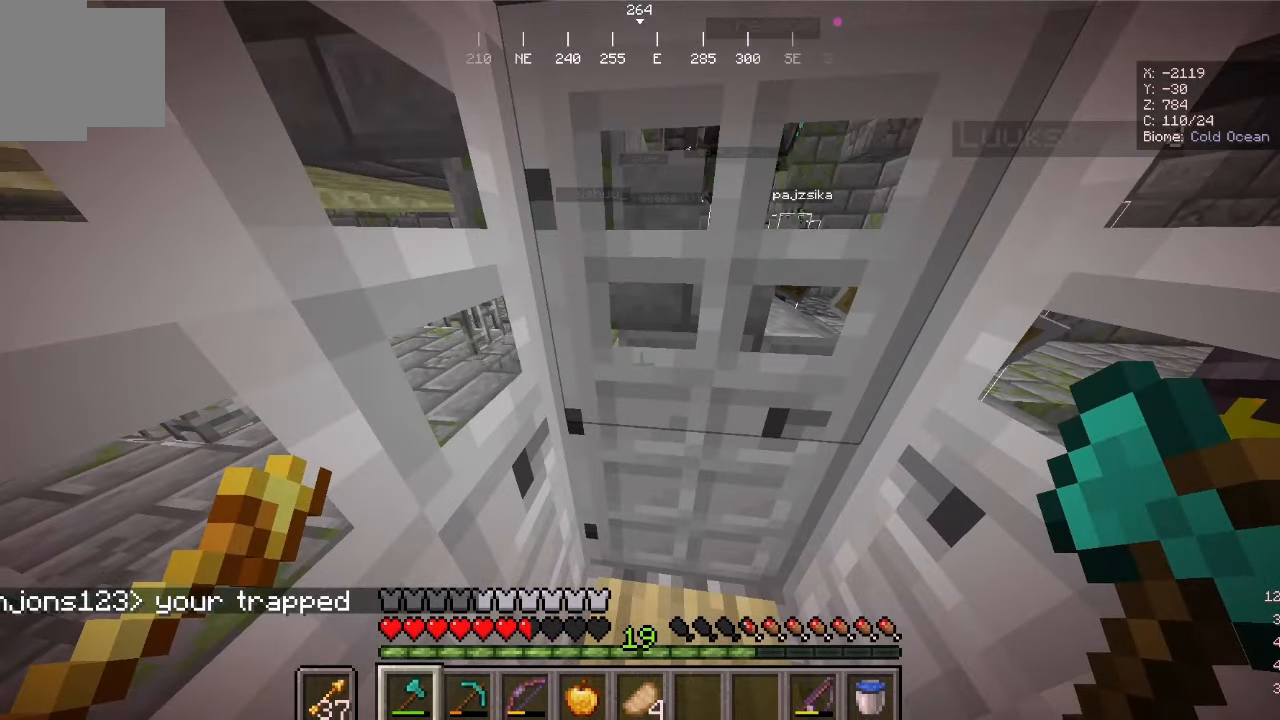
{"keys": ["d"], "mouse": [], "events": [[433, "d", "down"]]}
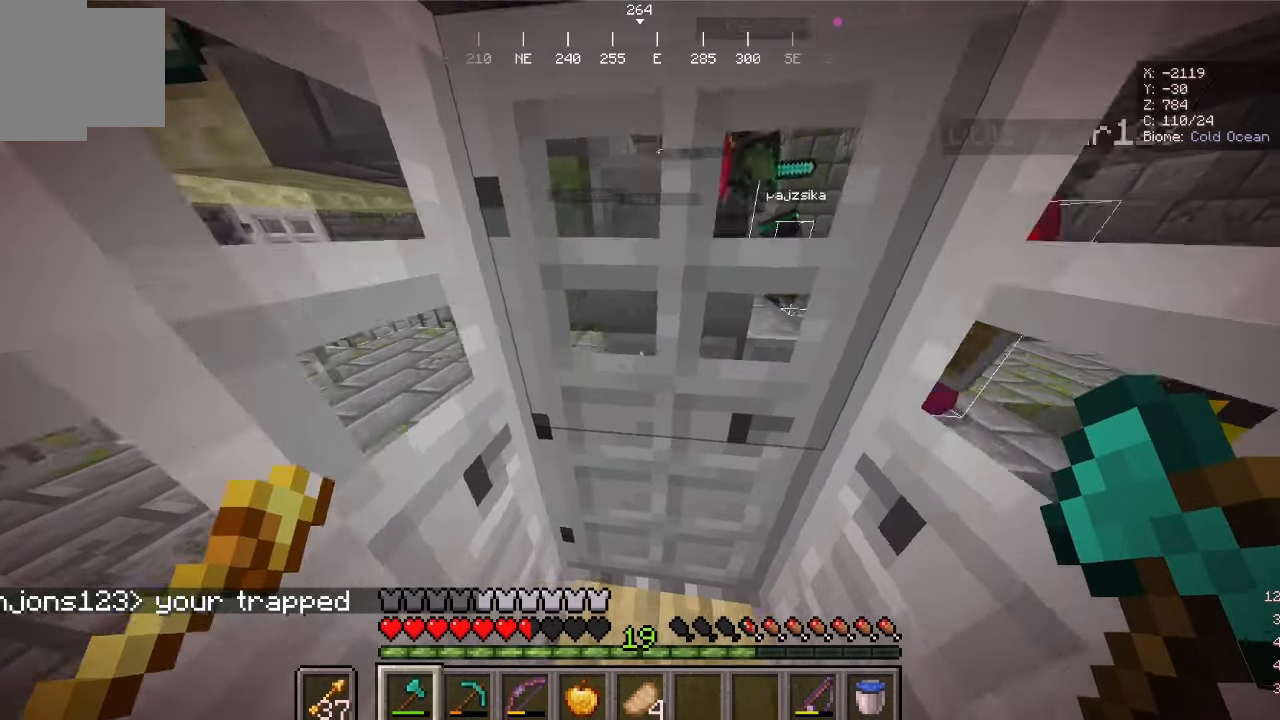
{"keys": [], "mouse": []}
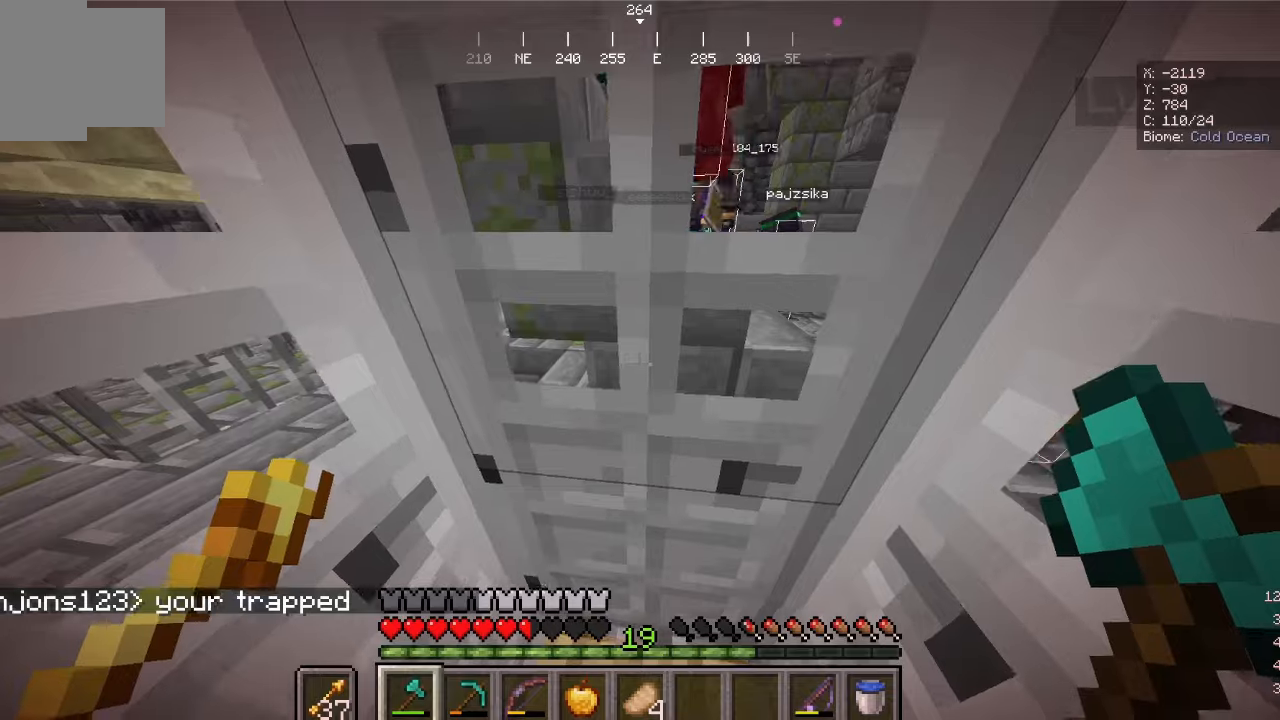
{"keys": [], "mouse": [], "events": [[200, "s", "down"], [367, "s", "up"]]}
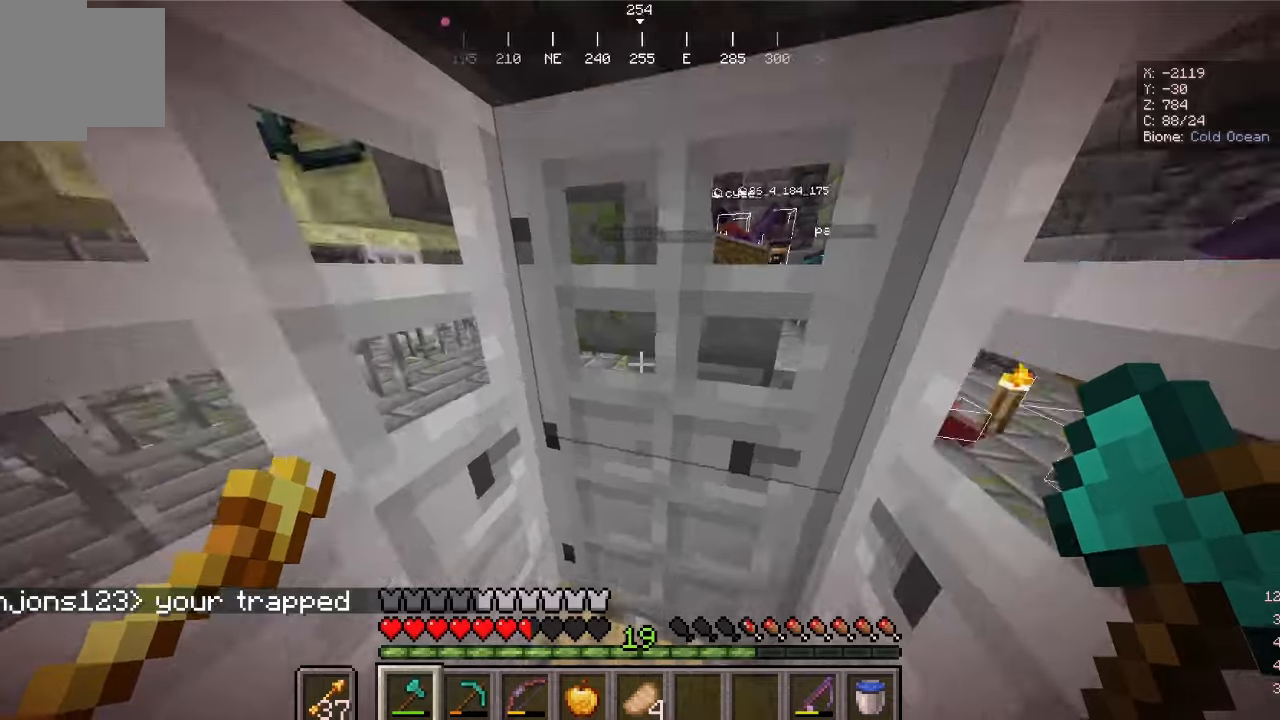
{"keys": [], "mouse": [], "events": []}
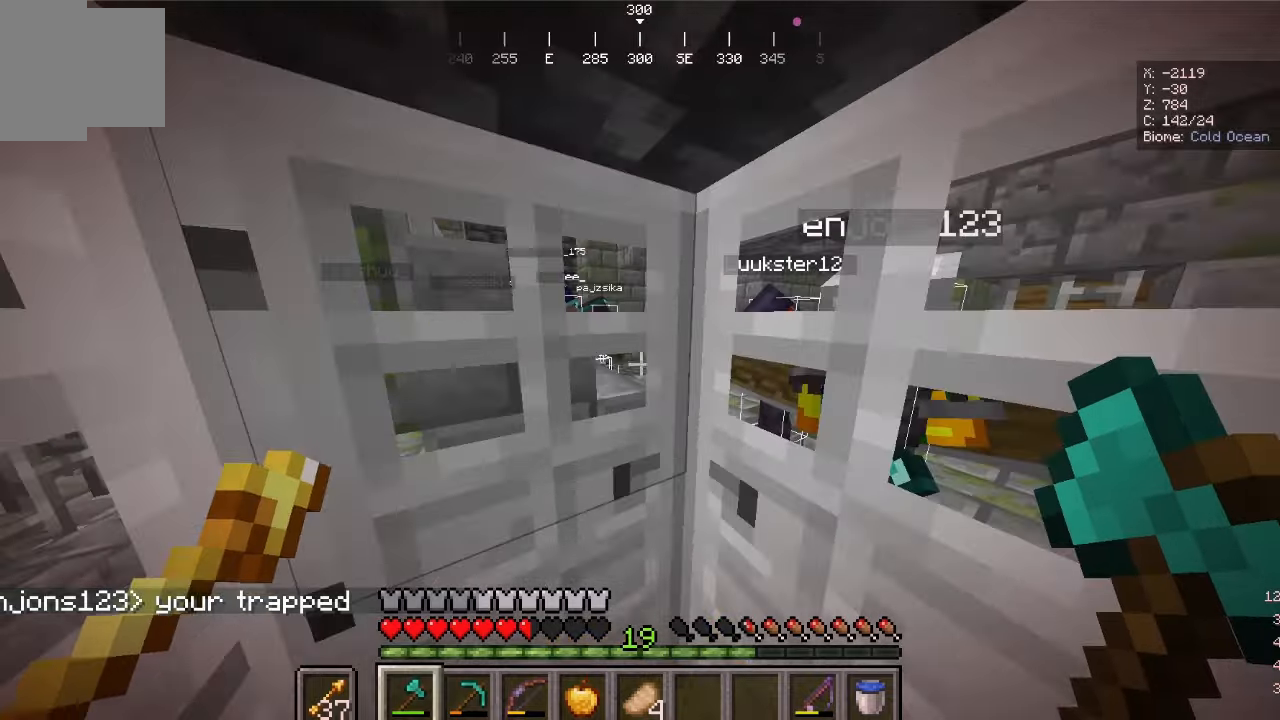
{"keys": ["s"], "mouse": []}
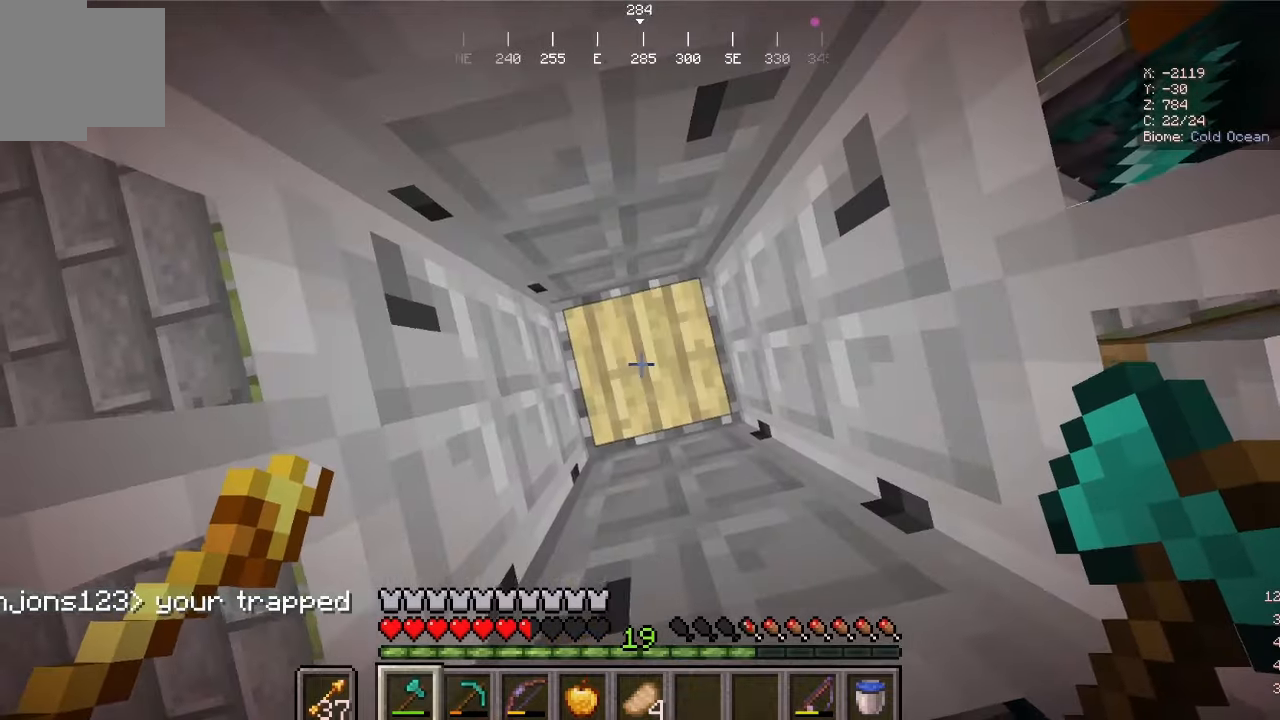
{"keys": [], "mouse": [], "events": [[100, "s", "up"]]}
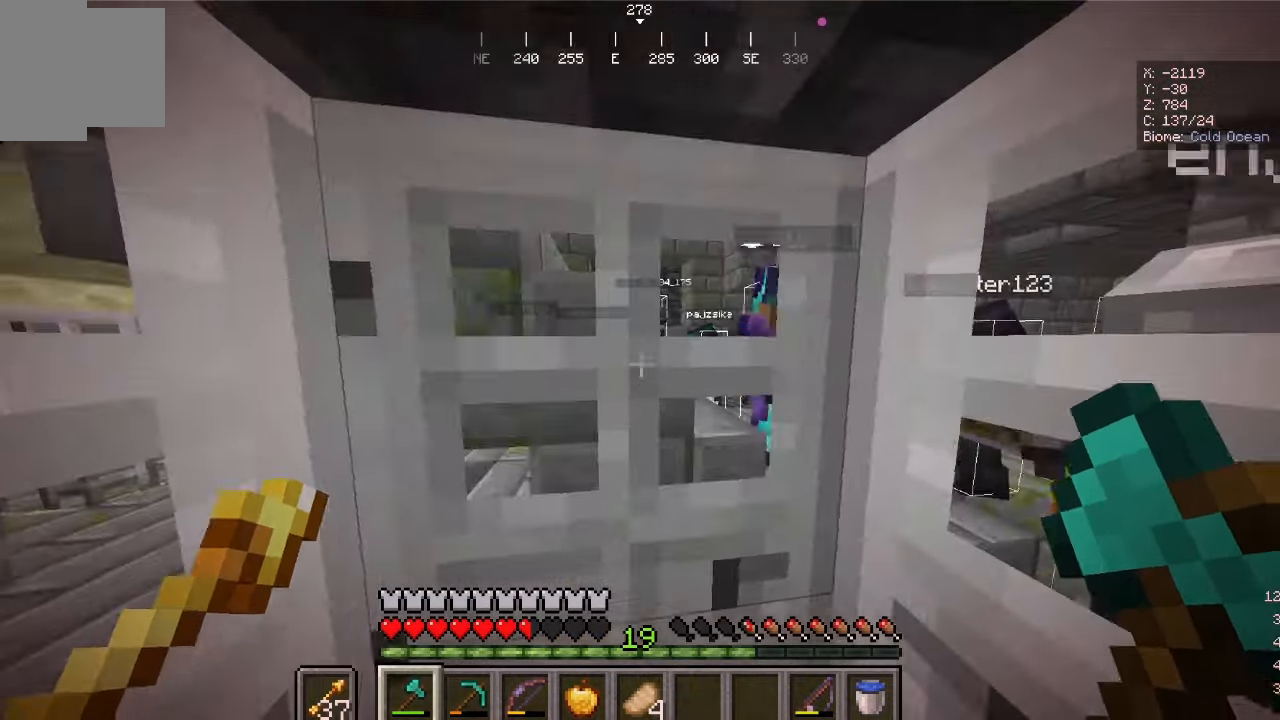
{"keys": [], "mouse": [], "events": [[400, "s", "down"], [500, "s", "up"]]}
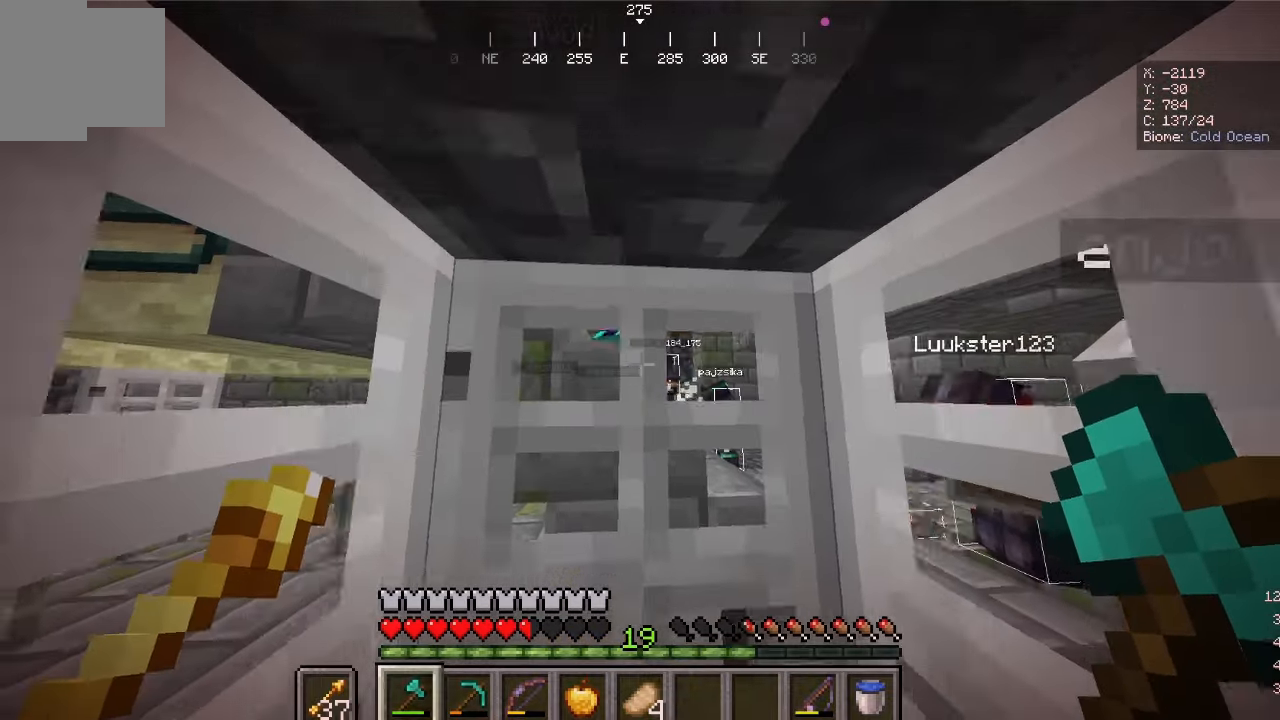
{"keys": [], "mouse": [], "events": [[333, "w", "down"], [433, "w", "up"]]}